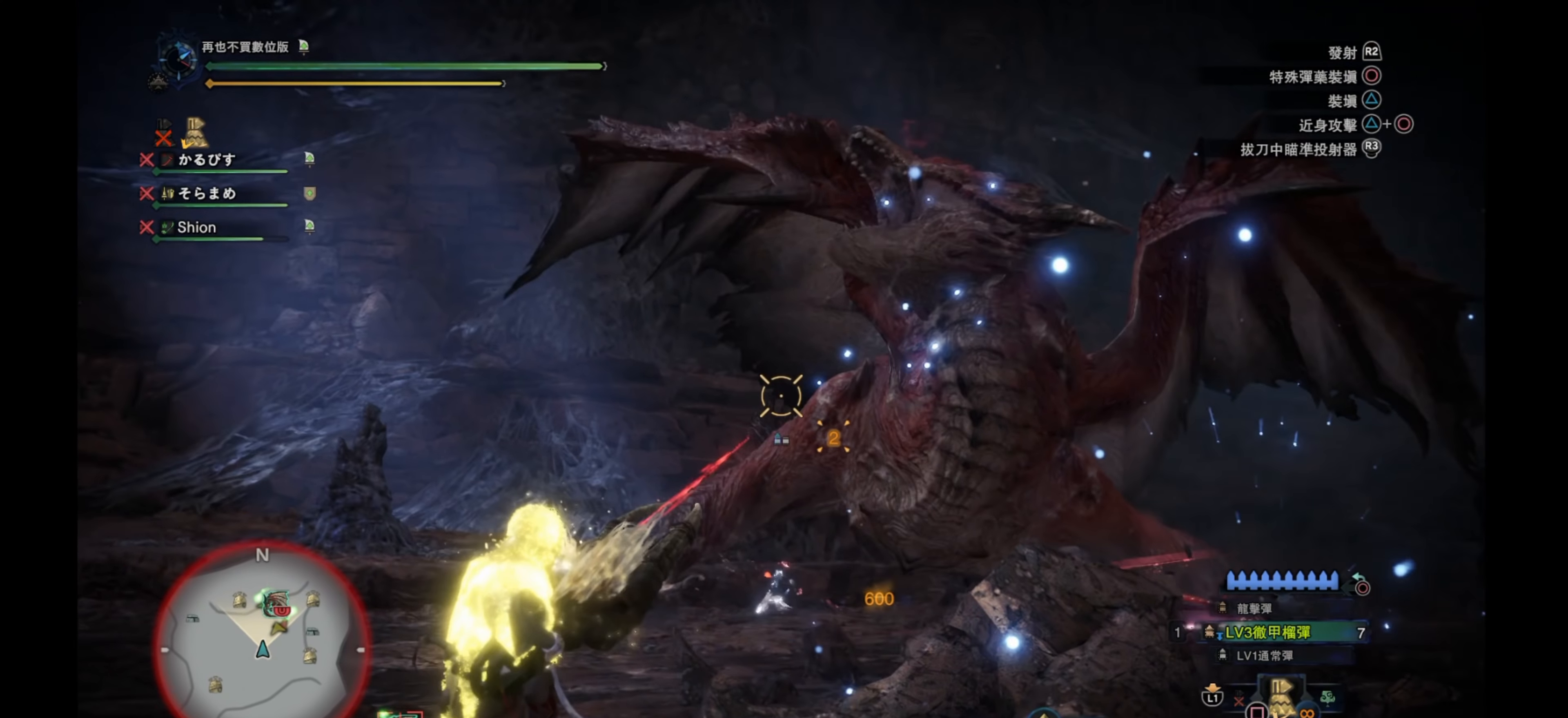
Gameplay with a controller (PlayStation layout); each line is a JSON object with the inputs held at the frame after it. "events" lists button and stick changes between this image and that frame as [ms after this image, input, new state], when the widget could be followed in between.
{"buttons": ["L2"], "left_stick": "up-left", "right_stick": "center", "events": [[100, "right_stick", "center"], [183, "right_stick", "down-right"], [400, "right_stick", "center"]]}
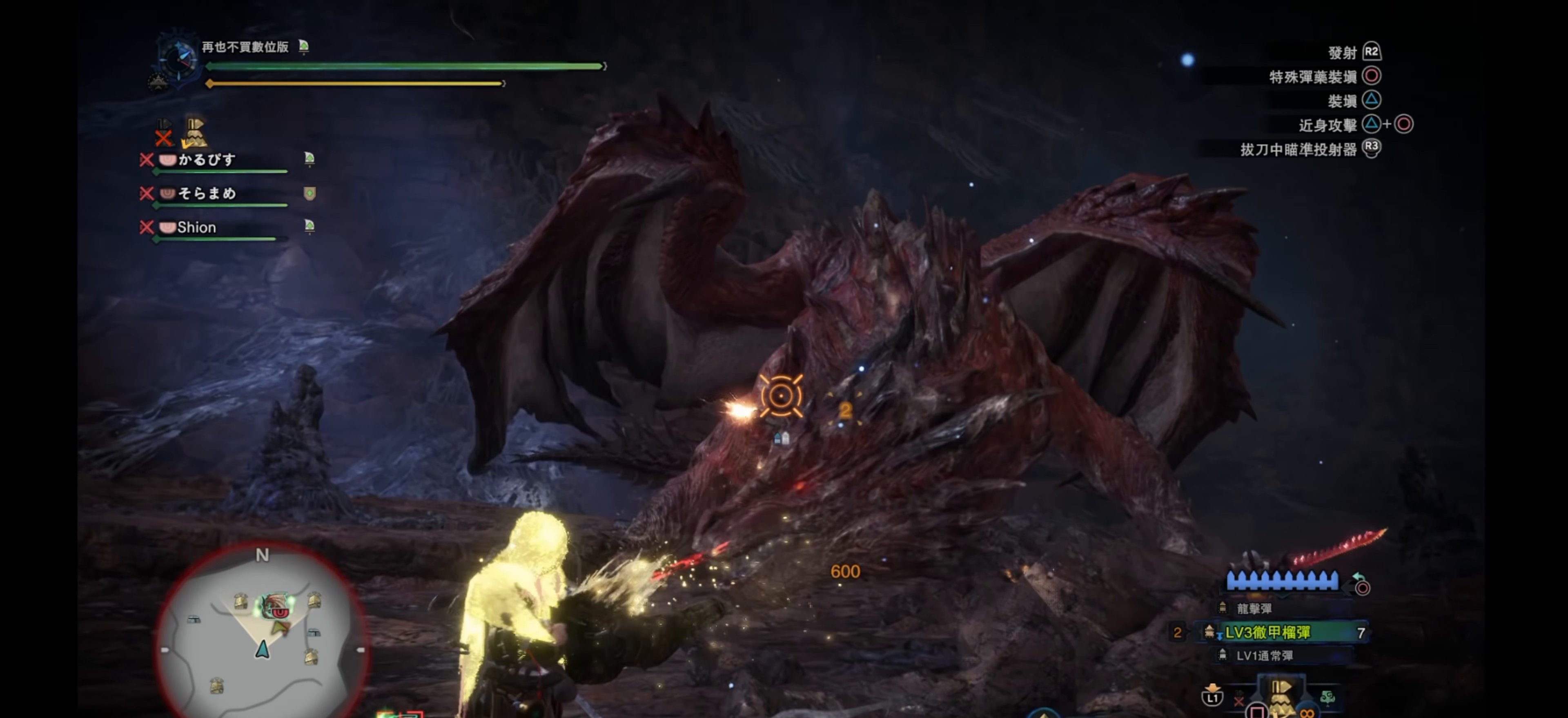
{"buttons": ["L2"], "left_stick": "up-left", "right_stick": "center", "events": [[83, "right_stick", "down-right"], [267, "right_stick", "up-right"], [383, "right_stick", "center"]]}
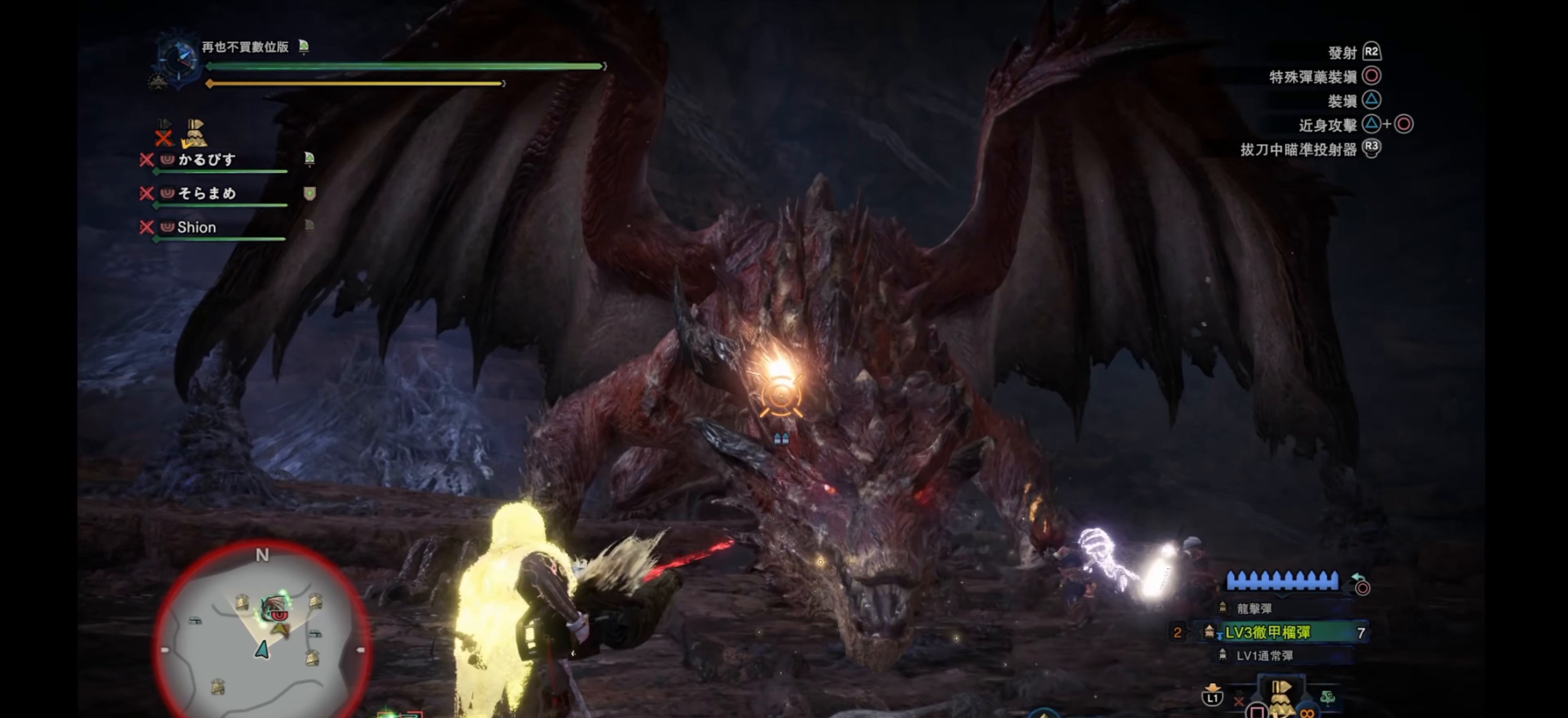
{"buttons": ["L2"], "left_stick": "left", "right_stick": "center", "events": [[50, "right_stick", "down-right"], [267, "right_stick", "center"], [417, "left_stick", "left"]]}
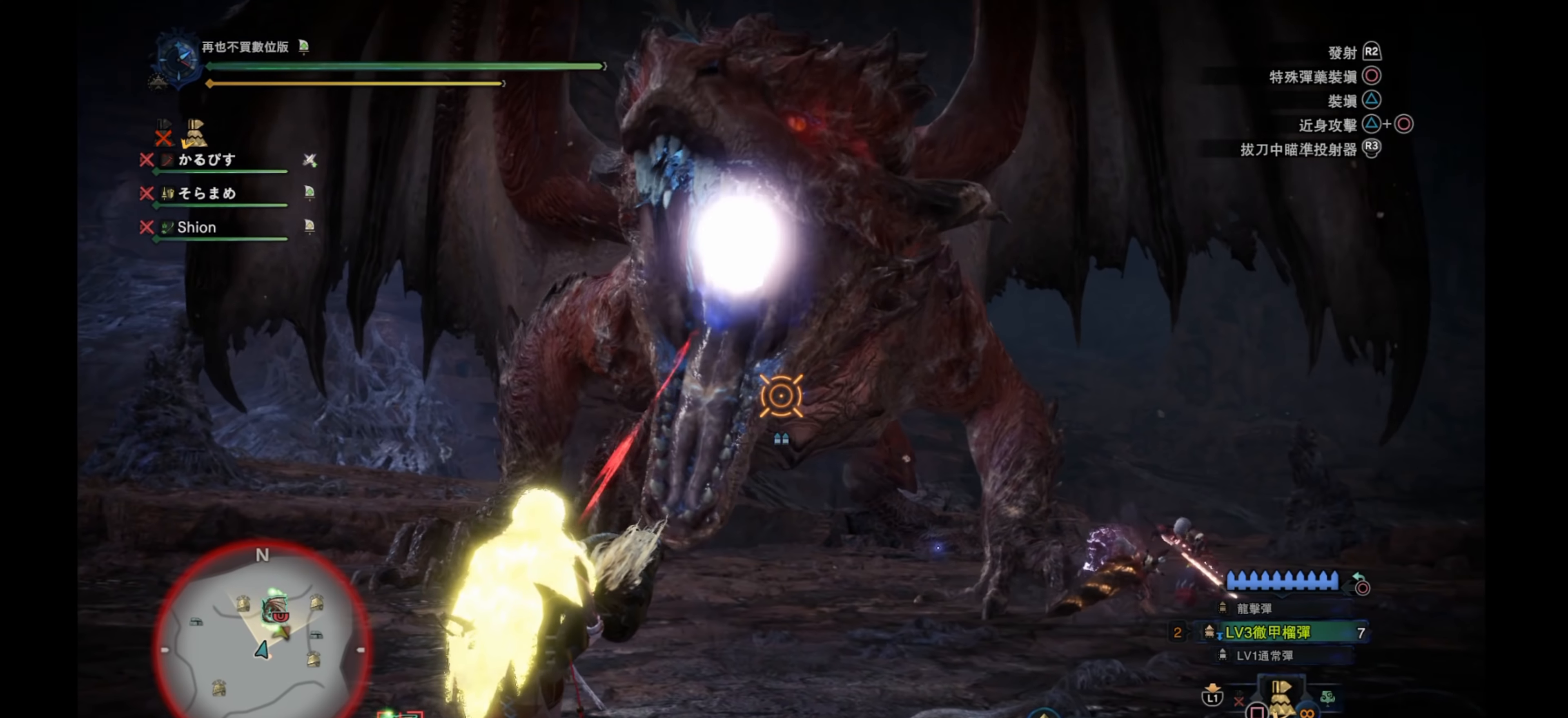
{"buttons": ["L2"], "left_stick": "left", "right_stick": "right", "events": [[100, "right_stick", "right"]]}
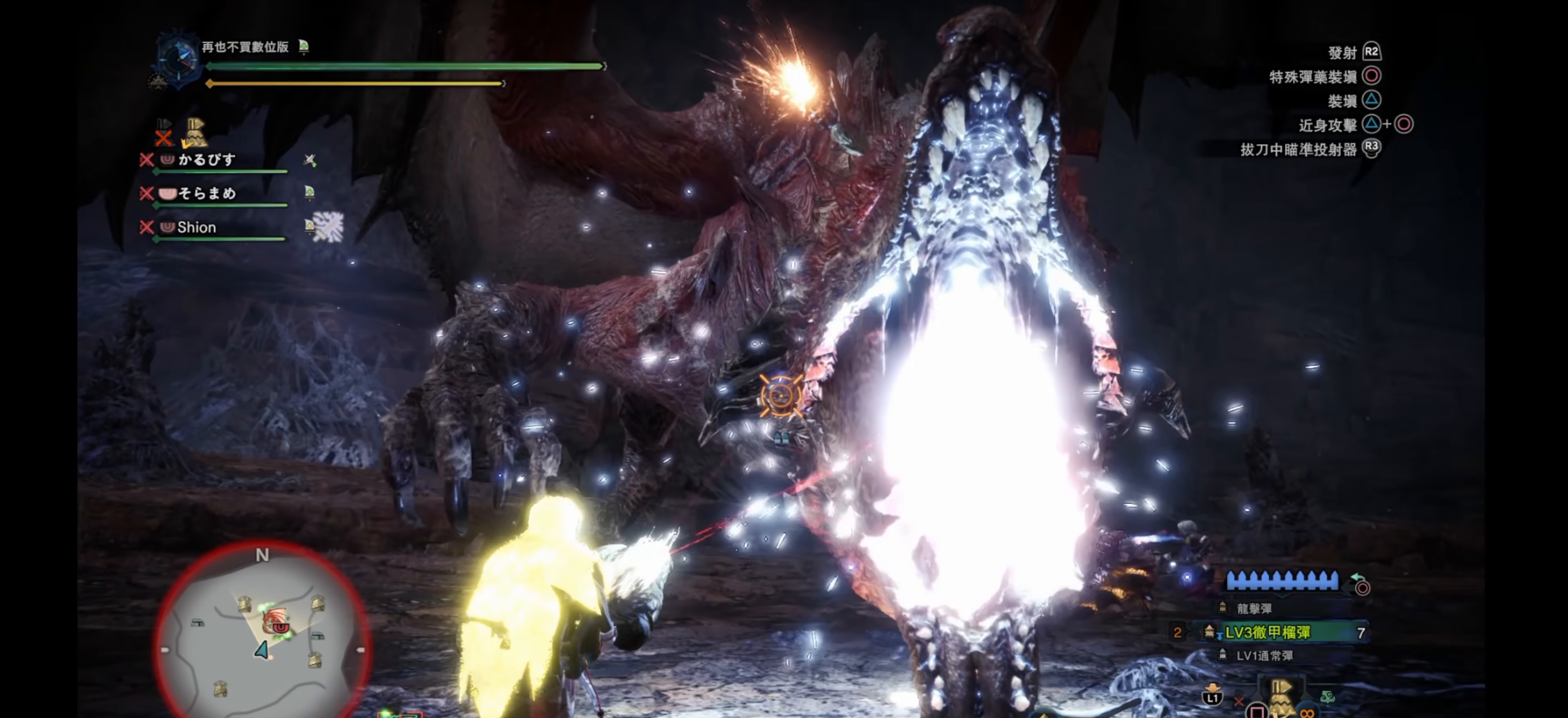
{"buttons": ["L2"], "left_stick": "left", "right_stick": "right", "events": []}
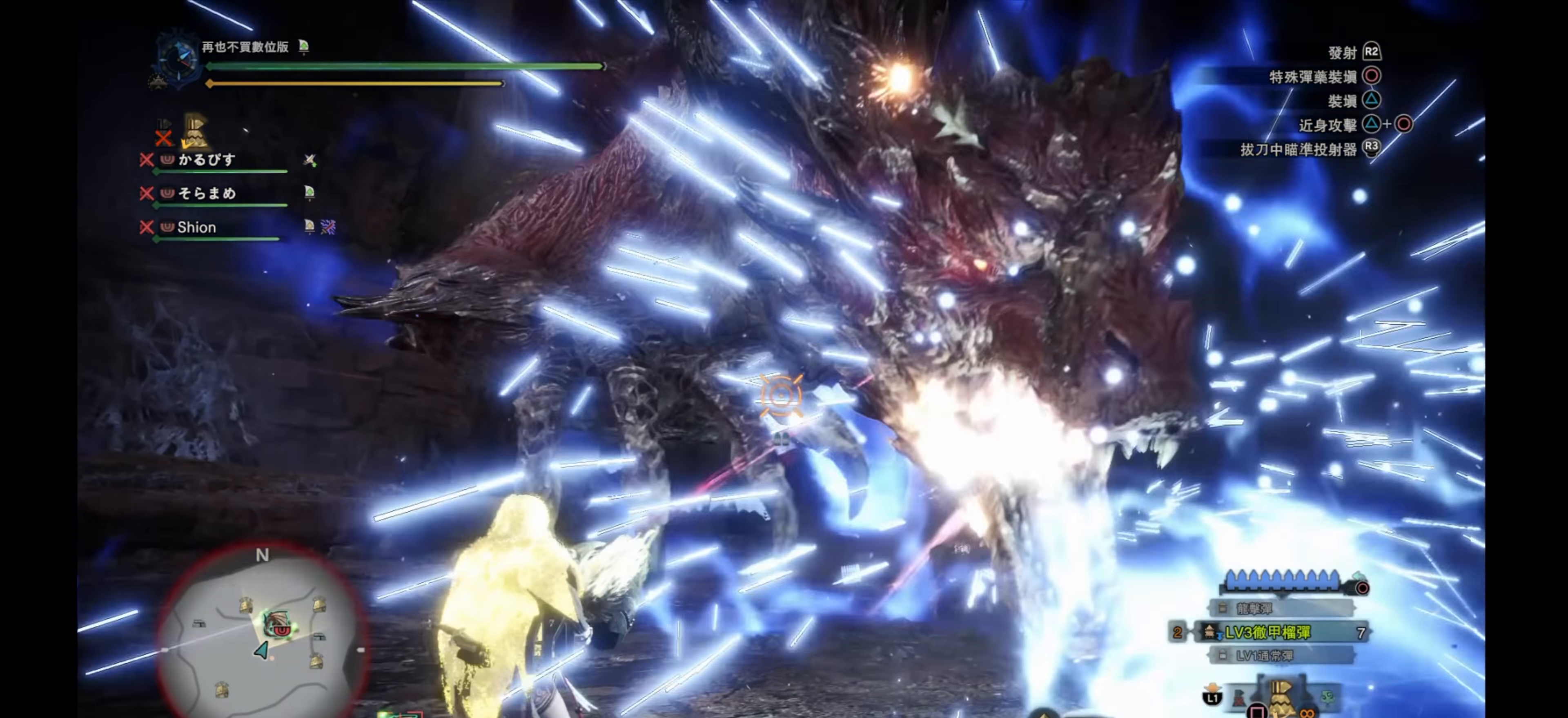
{"buttons": ["L2"], "left_stick": "down-left", "right_stick": "right", "events": [[67, "right_stick", "up-right"], [167, "right_stick", "right"], [400, "left_stick", "down-left"]]}
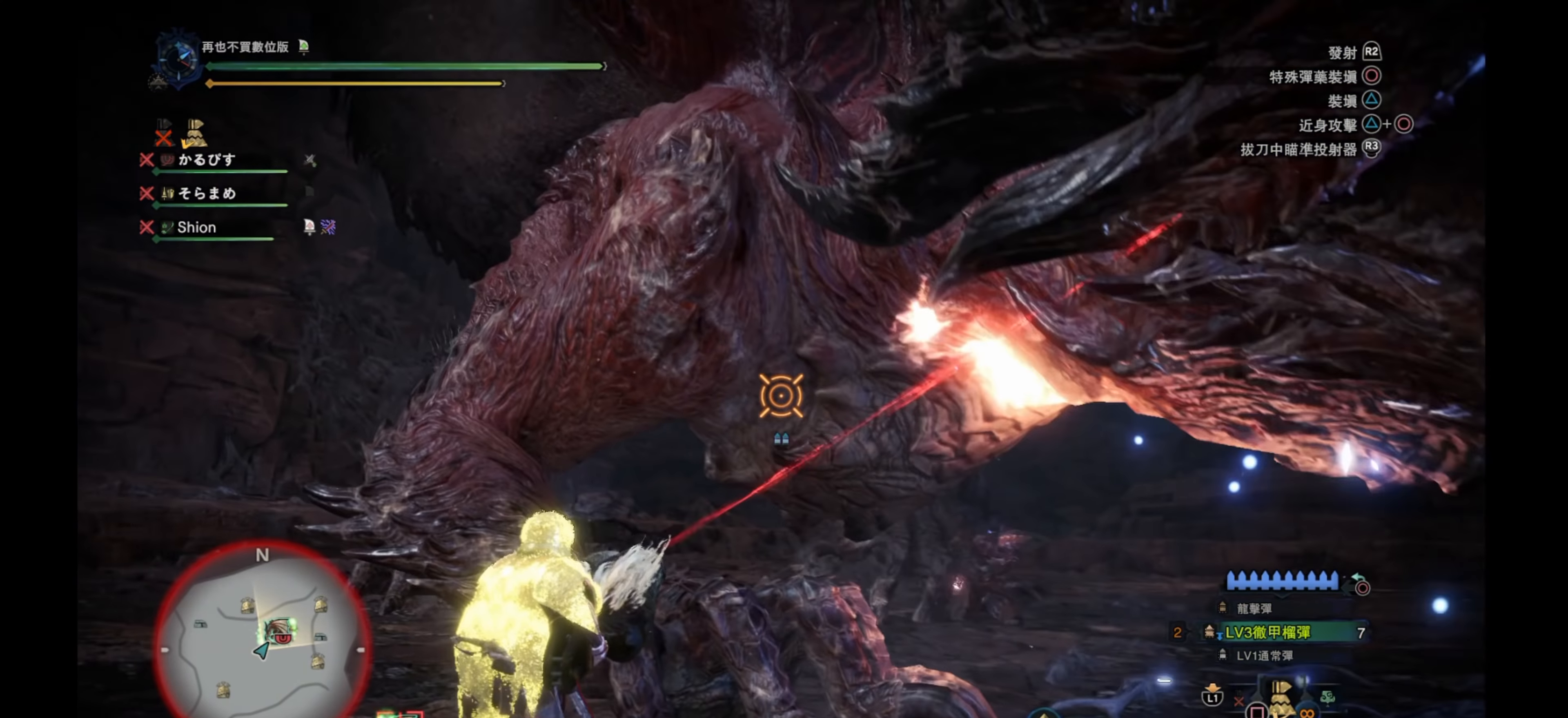
{"buttons": ["L2"], "left_stick": "down-left", "right_stick": "down", "events": [[100, "R2", "down"], [233, "right_stick", "center"], [250, "R2", "up"], [333, "right_stick", "down"]]}
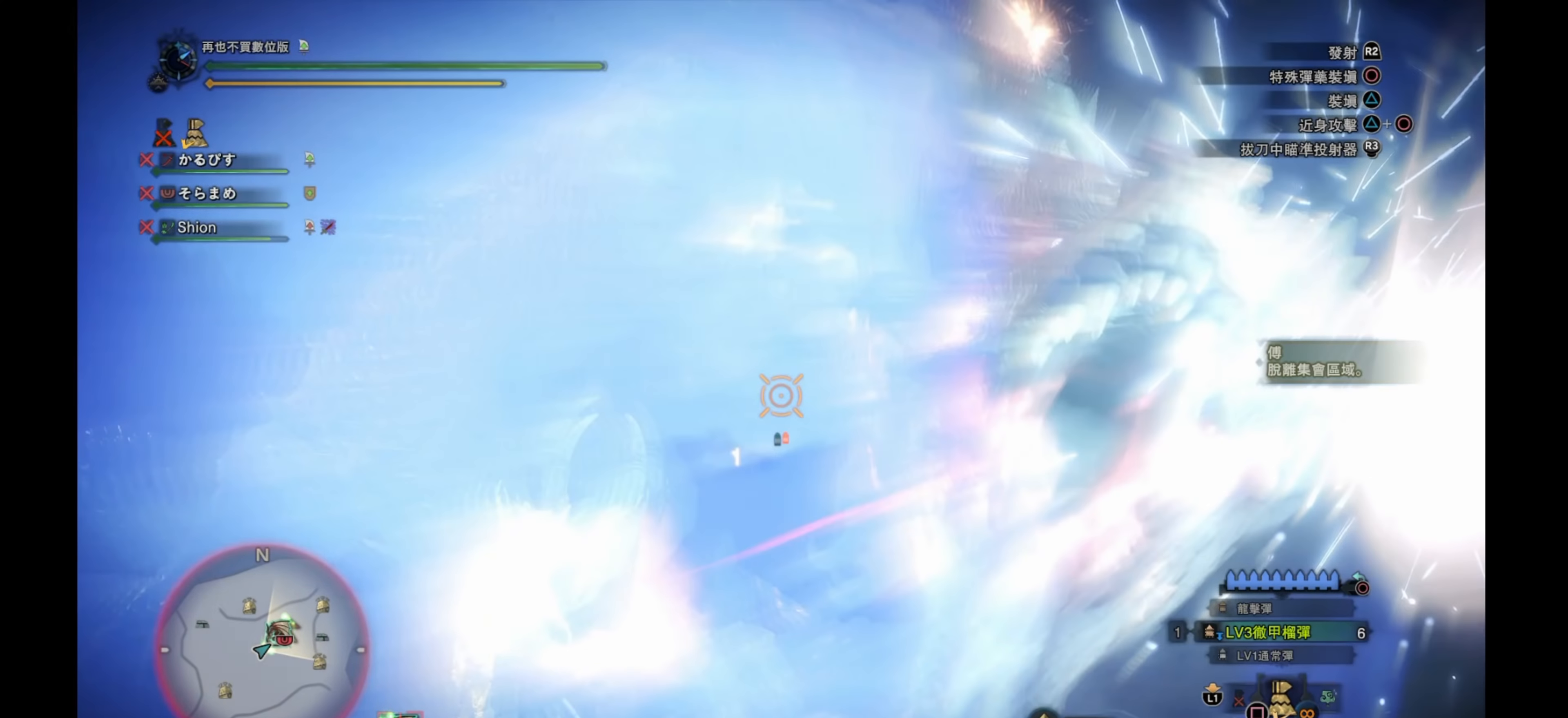
{"buttons": ["L2"], "left_stick": "down-left", "right_stick": "center", "events": [[116, "right_stick", "center"]]}
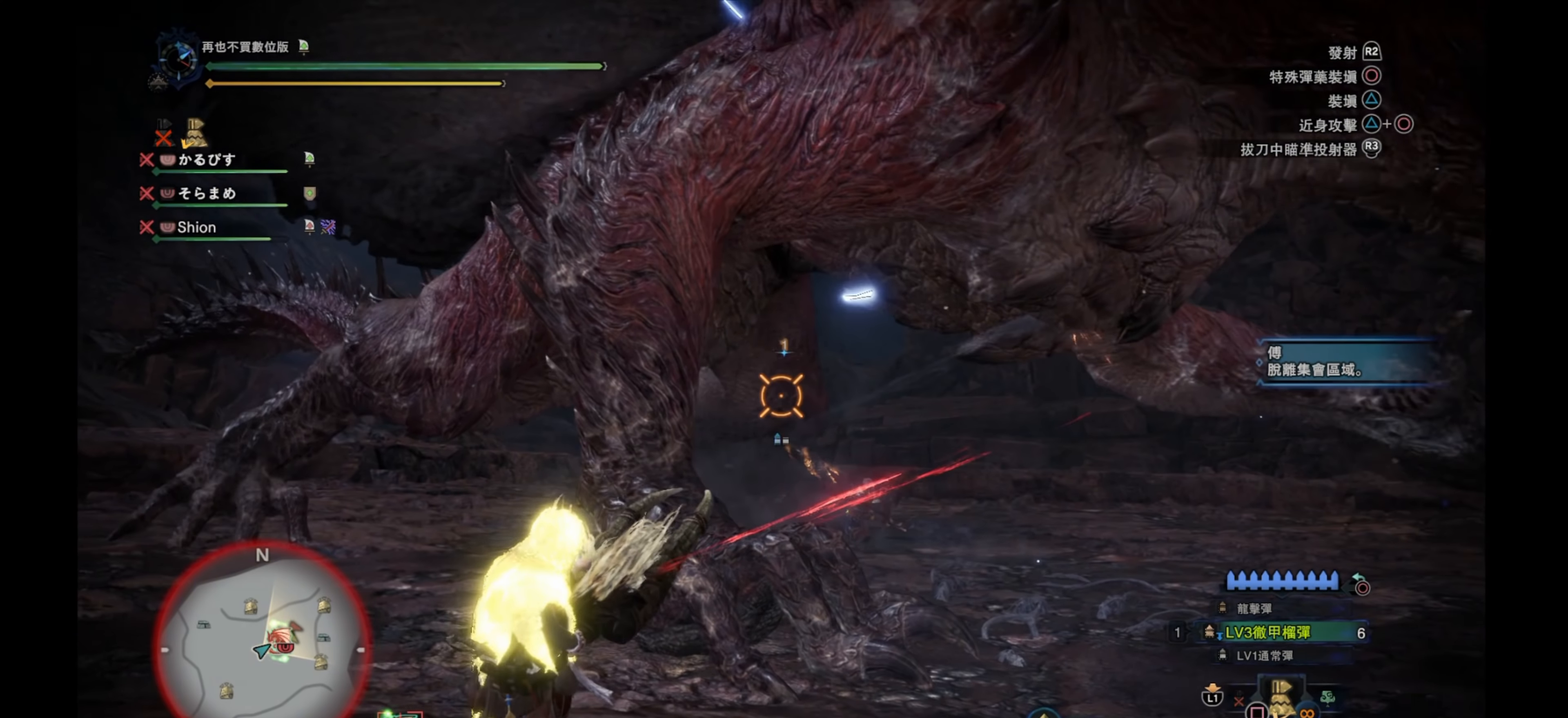
{"buttons": ["L2"], "left_stick": "left", "right_stick": "down-right", "events": [[83, "left_stick", "left"], [316, "right_stick", "down-right"]]}
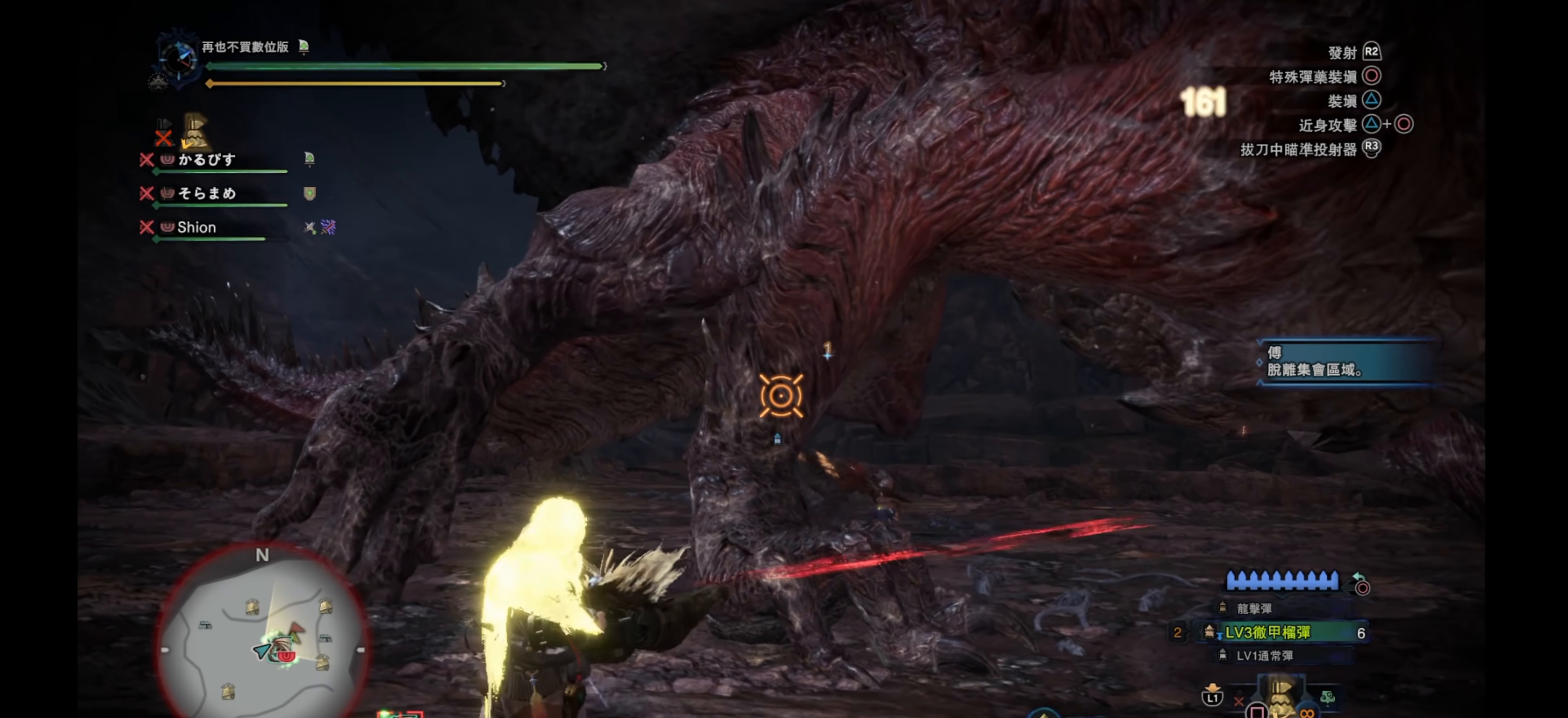
{"buttons": ["L2"], "left_stick": "left", "right_stick": "right", "events": [[83, "right_stick", "center"], [400, "right_stick", "right"]]}
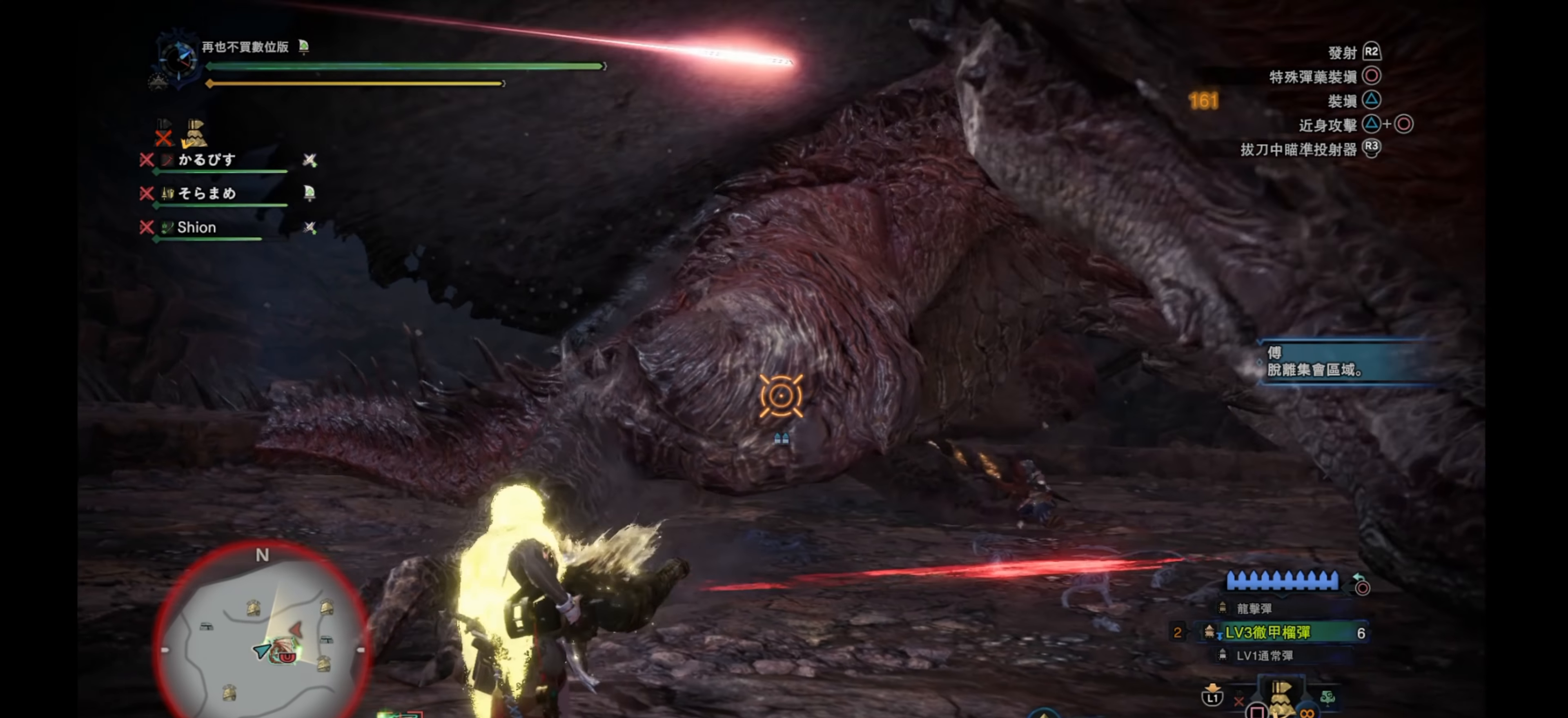
{"buttons": ["L2"], "left_stick": "left", "right_stick": "center", "events": [[233, "right_stick", "center"], [300, "right_stick", "down-right"], [500, "right_stick", "center"]]}
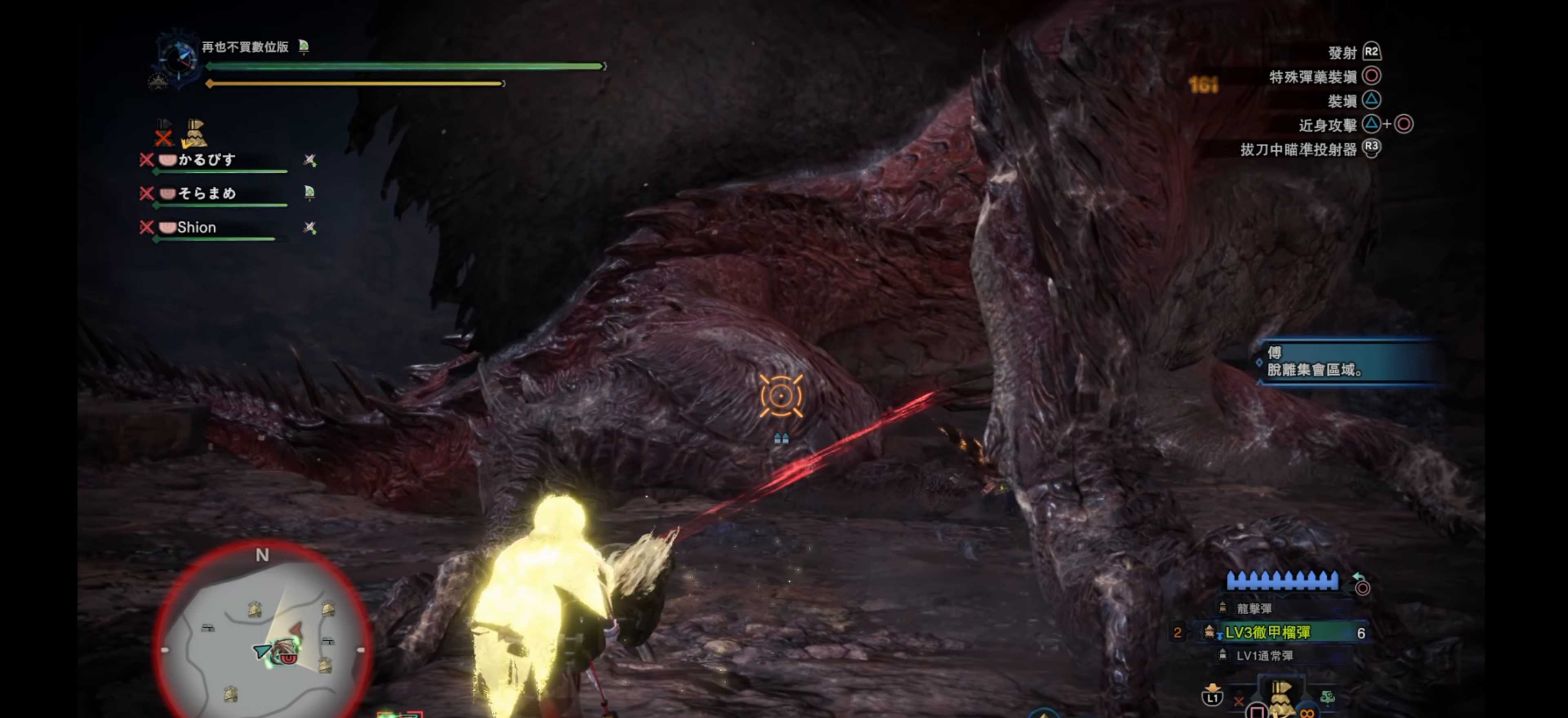
{"buttons": ["L2"], "left_stick": "down-left", "right_stick": "right", "events": [[200, "left_stick", "down-left"], [233, "right_stick", "down-right"], [450, "right_stick", "right"]]}
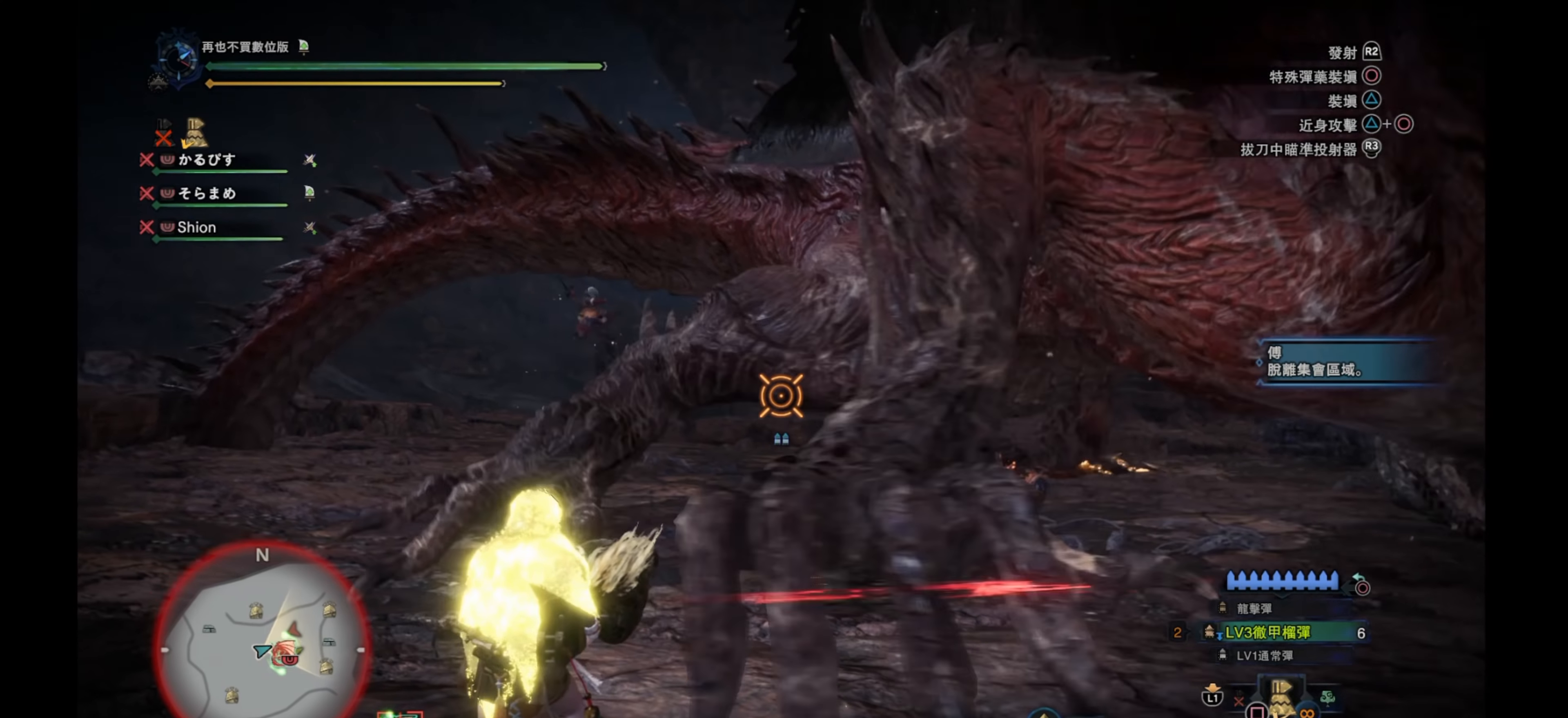
{"buttons": [], "left_stick": "center", "right_stick": "center", "events": [[133, "left_stick", "center"], [166, "right_stick", "center"], [483, "L2", "up"]]}
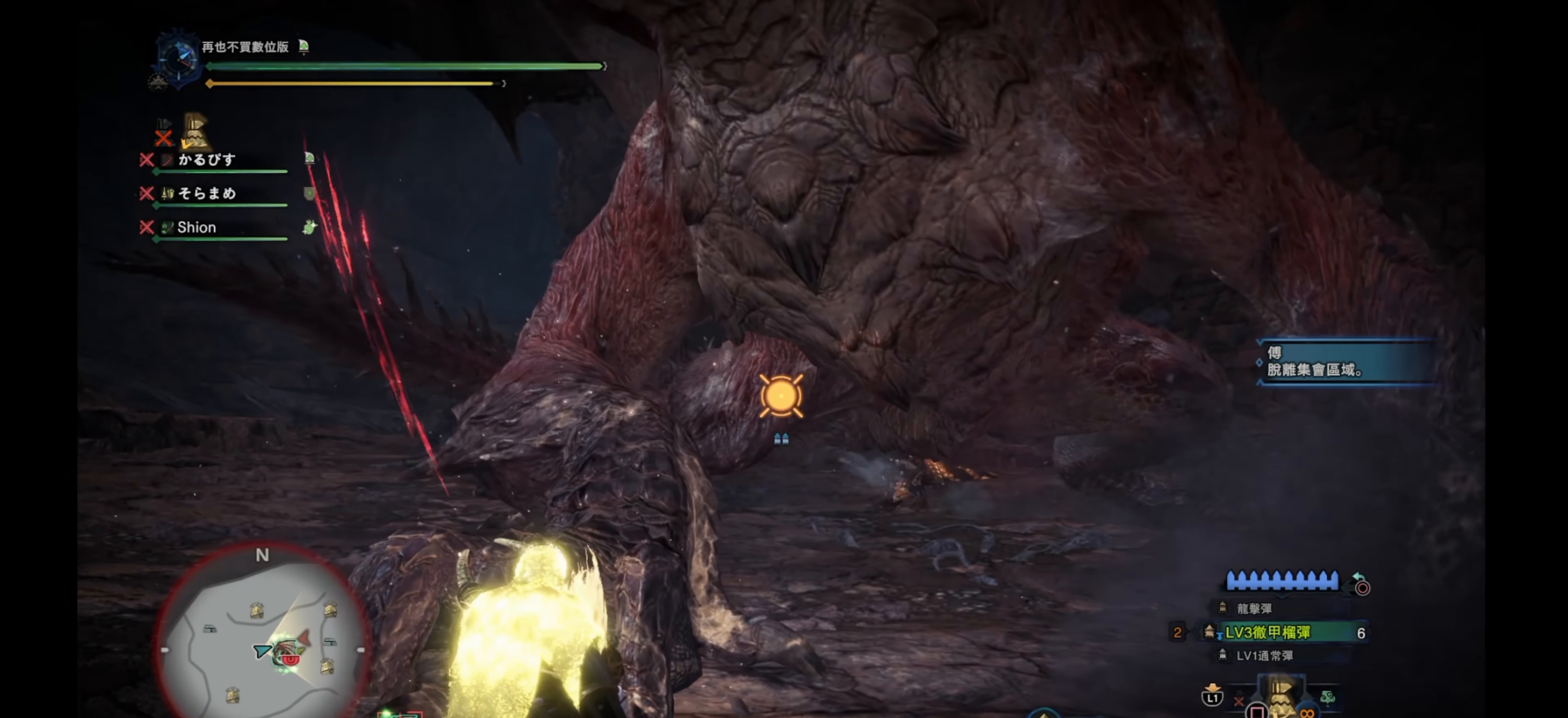
{"buttons": [], "left_stick": "center", "right_stick": "right", "events": [[300, "right_stick", "right"]]}
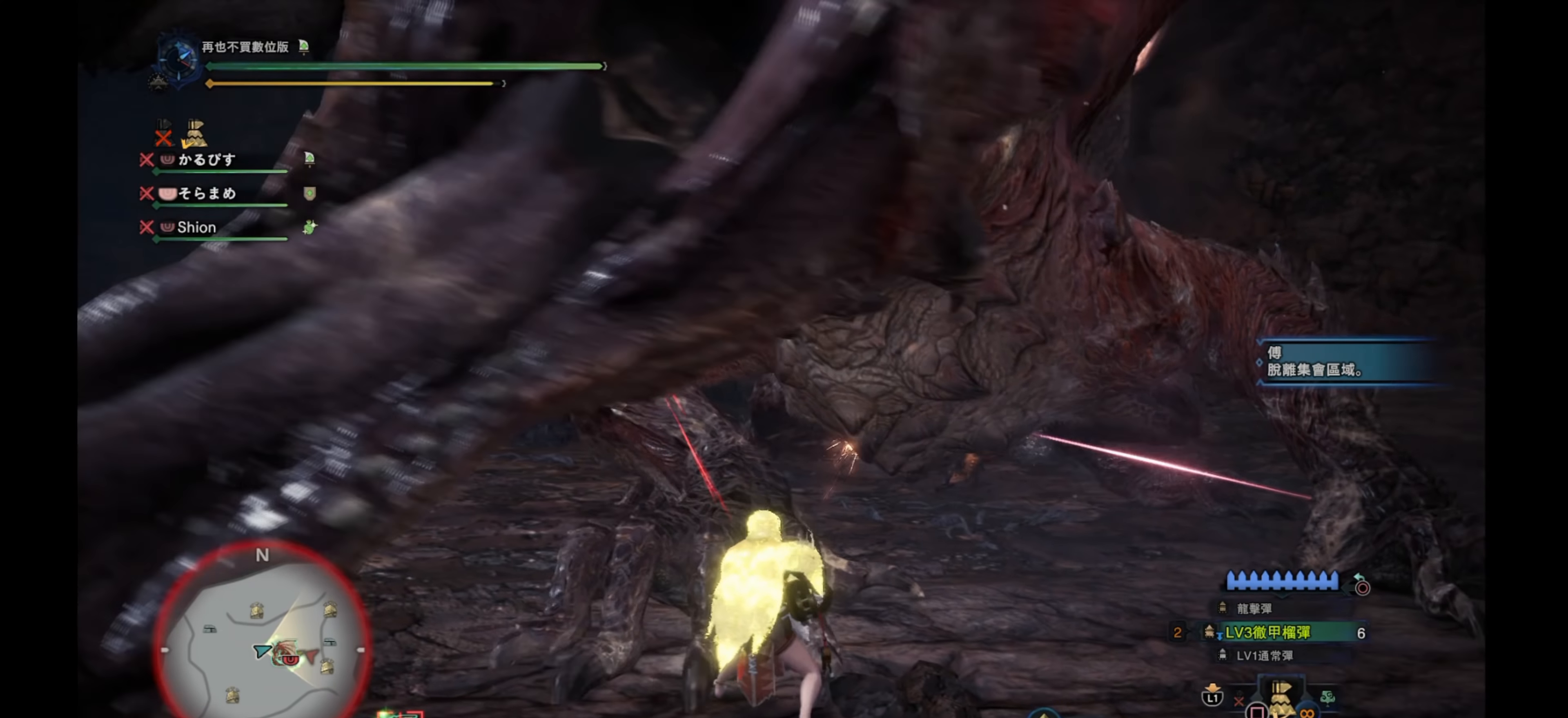
{"buttons": [], "left_stick": "center", "right_stick": "center", "events": [[166, "right_stick", "center"]]}
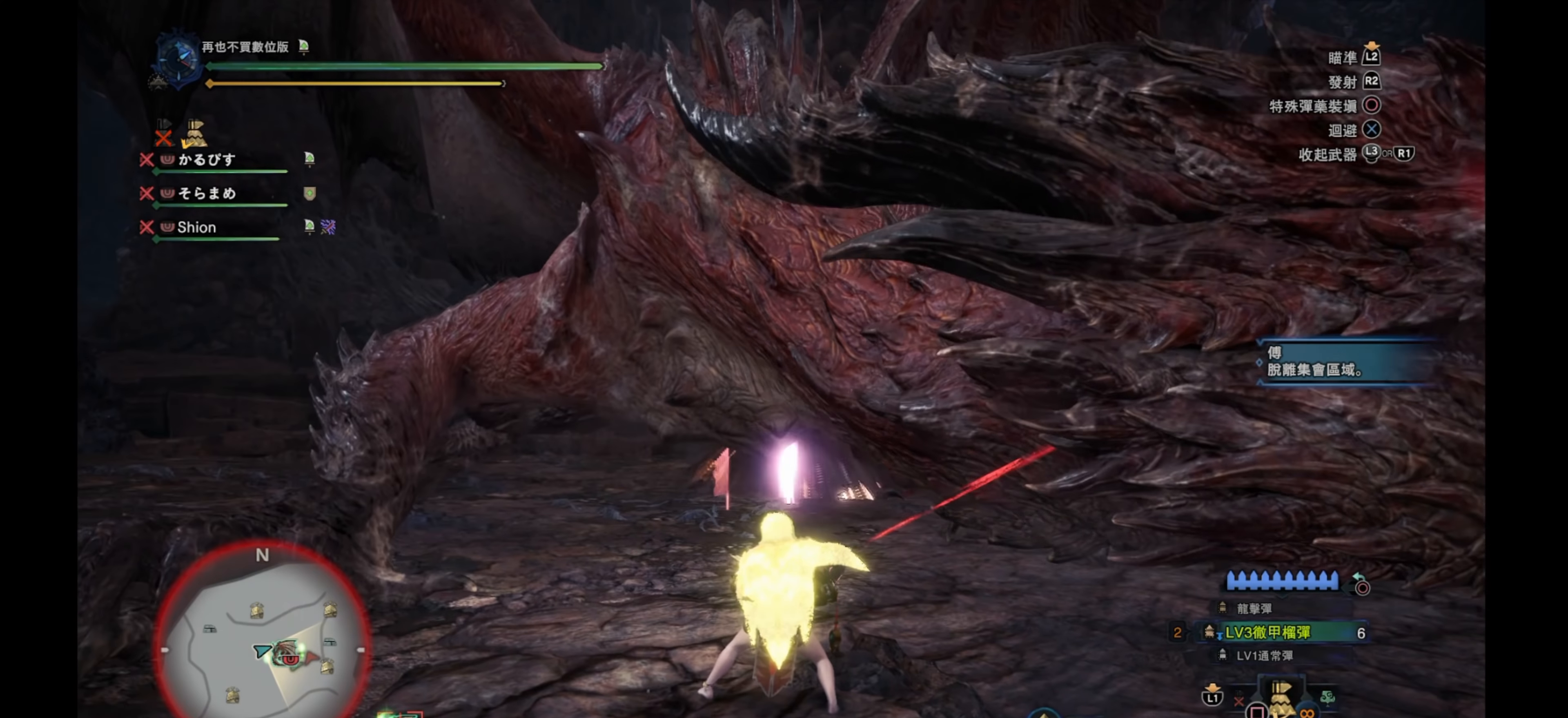
{"buttons": ["L2"], "left_stick": "down", "right_stick": "center", "events": [[66, "L2", "down"], [216, "left_stick", "down"]]}
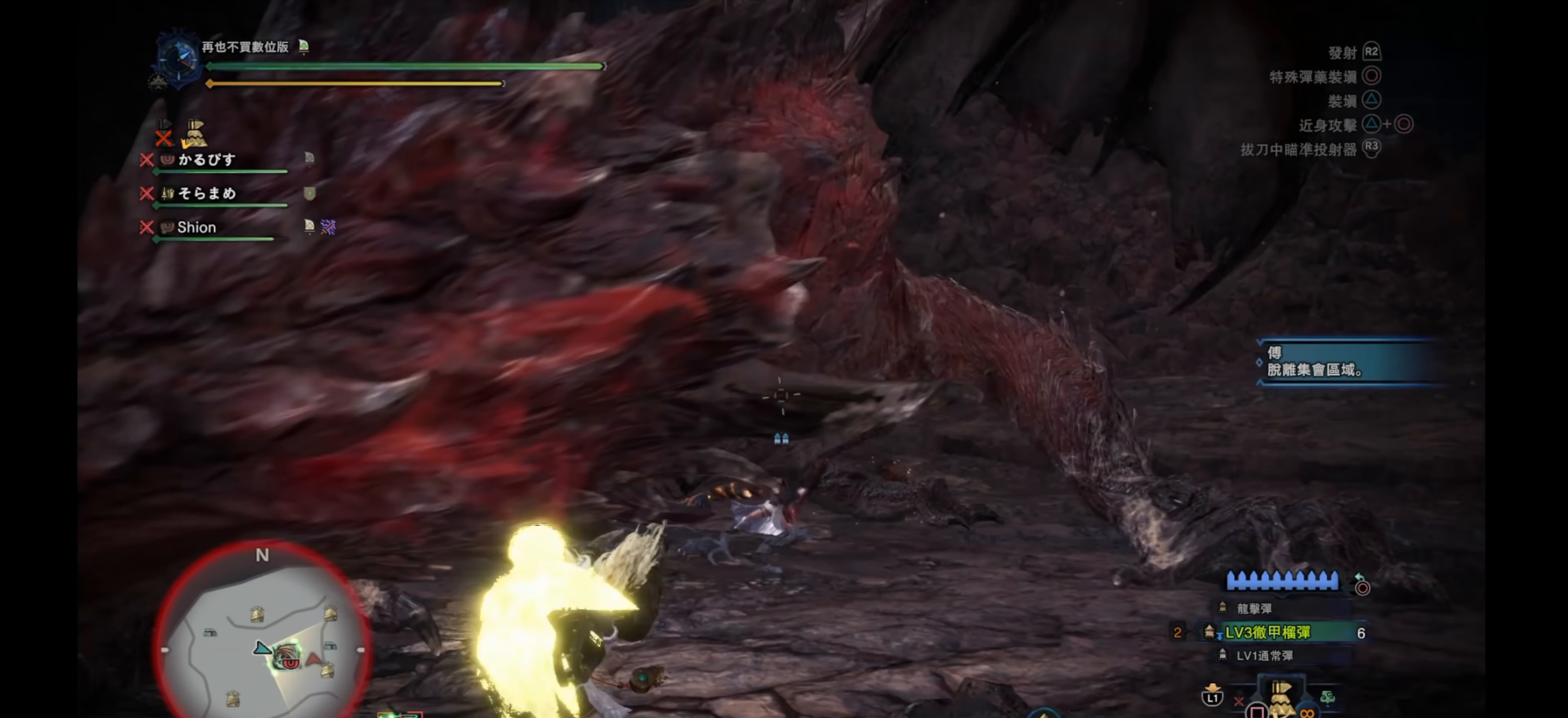
{"buttons": ["L2"], "left_stick": "center", "right_stick": "center", "events": [[216, "right_stick", "up"], [417, "left_stick", "center"], [433, "right_stick", "center"]]}
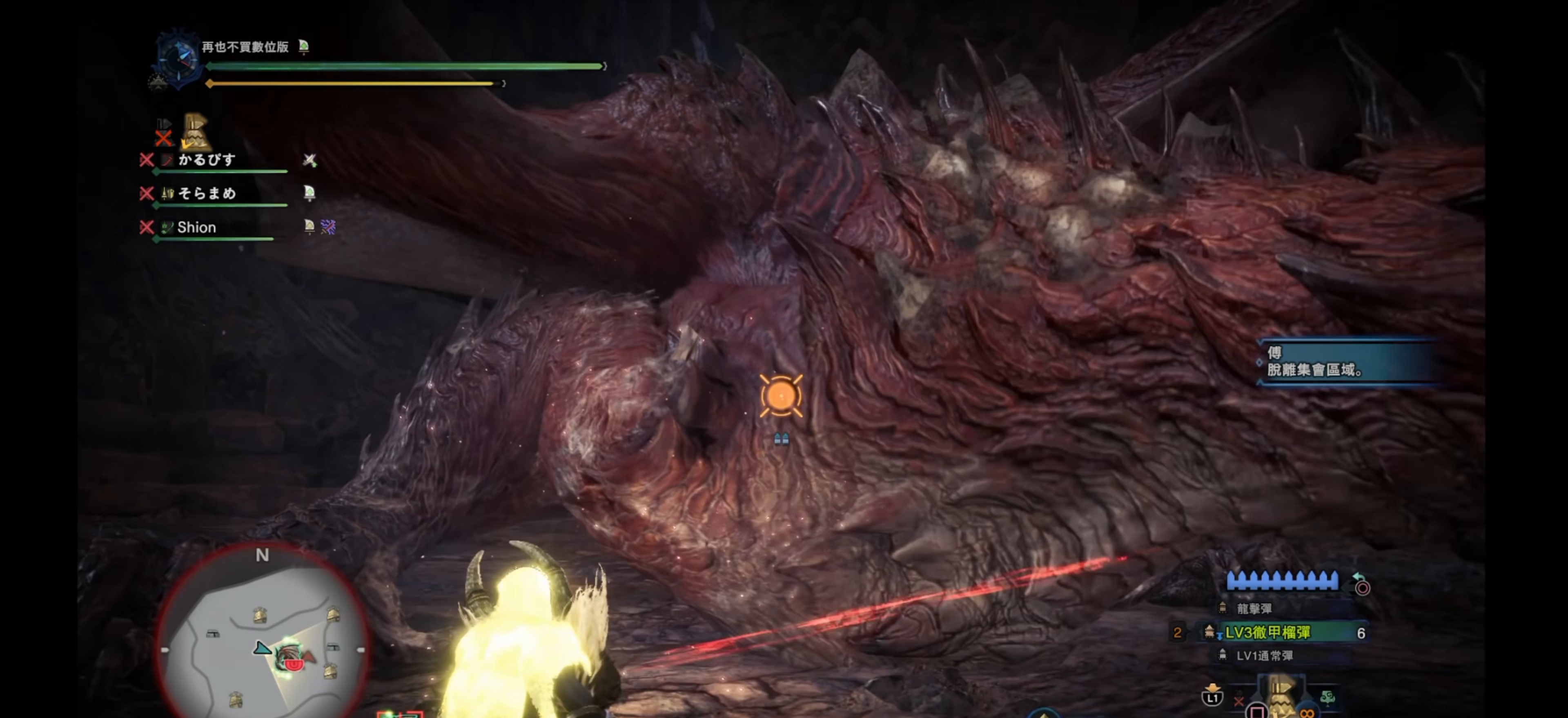
{"buttons": ["L2"], "left_stick": "down", "right_stick": "down-right", "events": [[283, "right_stick", "down-right"], [300, "left_stick", "down"]]}
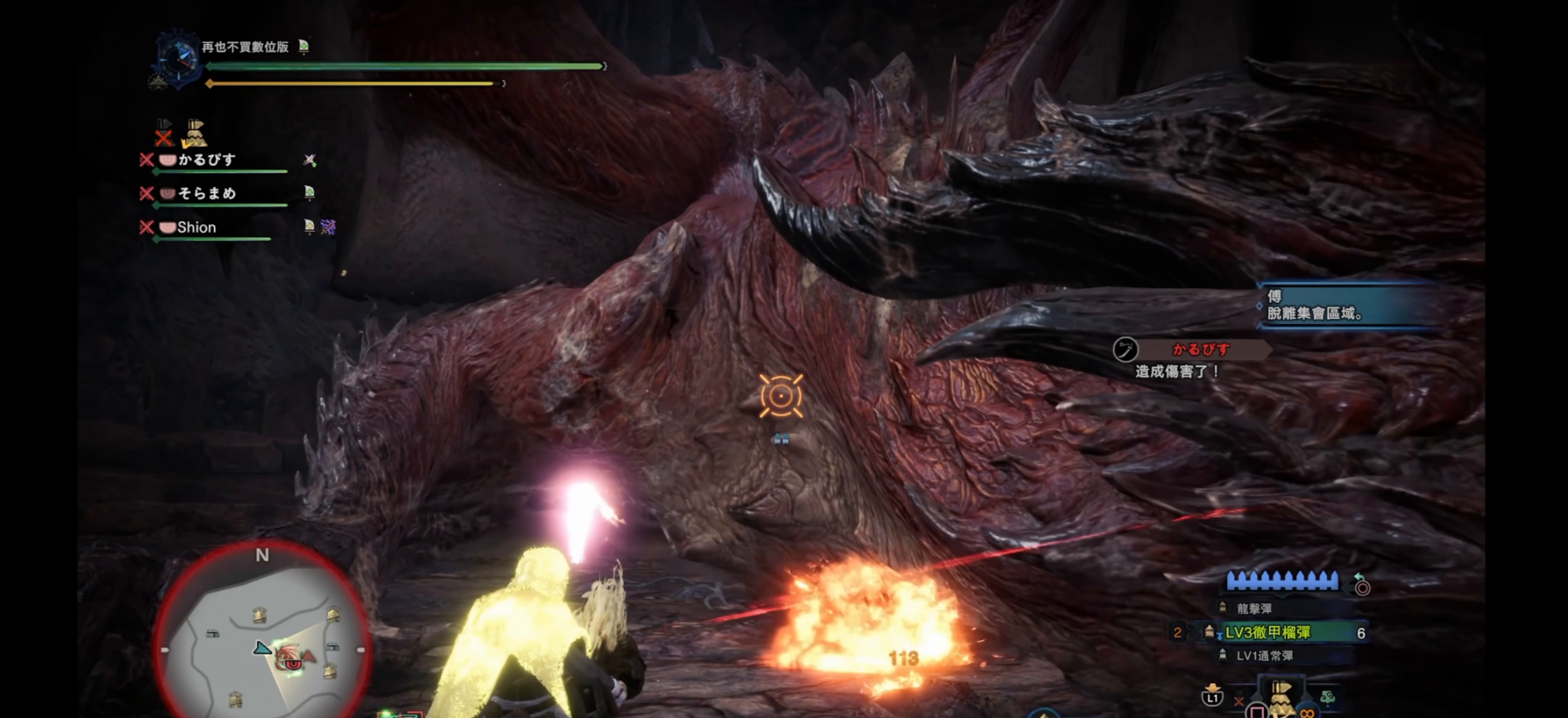
{"buttons": ["L2"], "left_stick": "down", "right_stick": "down-right", "events": [[83, "right_stick", "center"], [367, "right_stick", "down-right"]]}
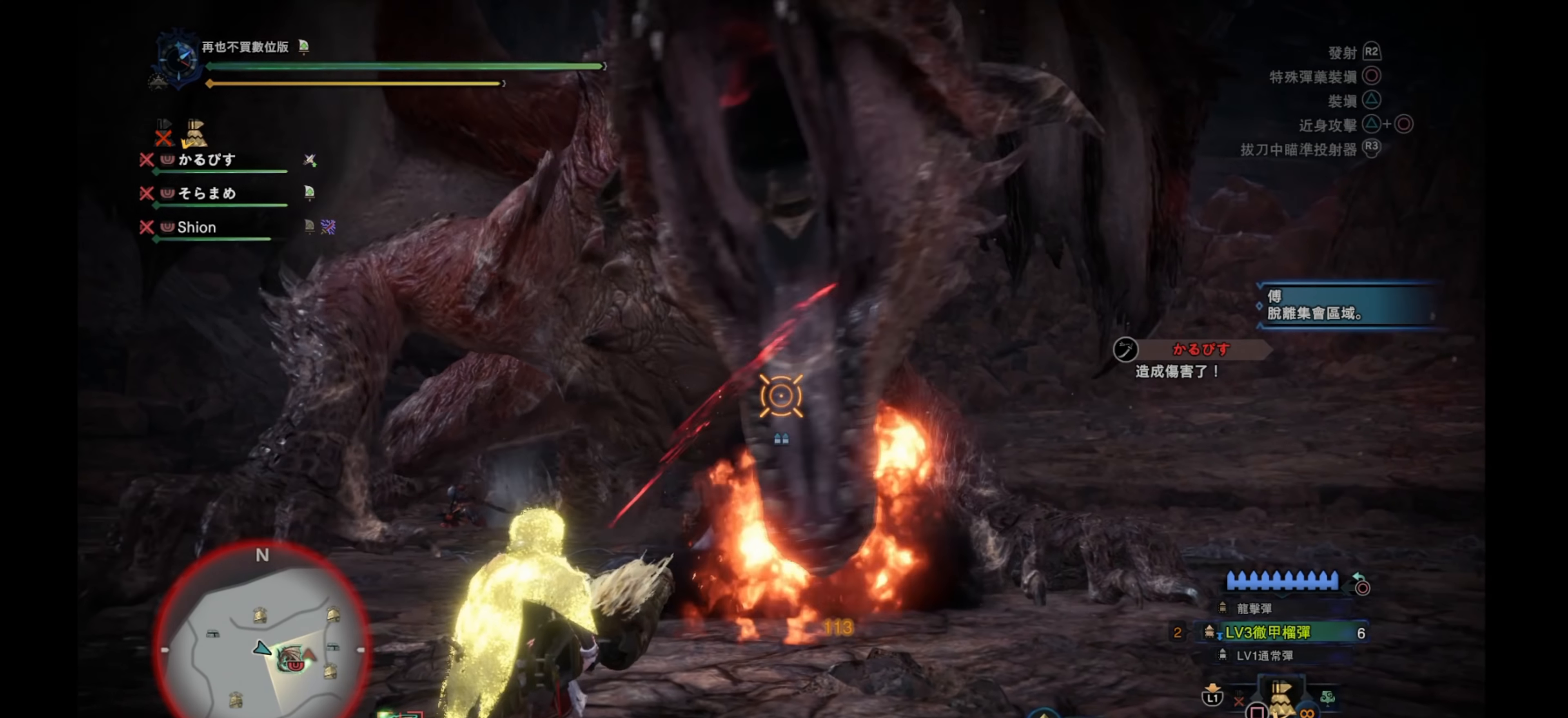
{"buttons": ["L2"], "left_stick": "center", "right_stick": "center", "events": [[50, "right_stick", "center"], [100, "left_stick", "center"]]}
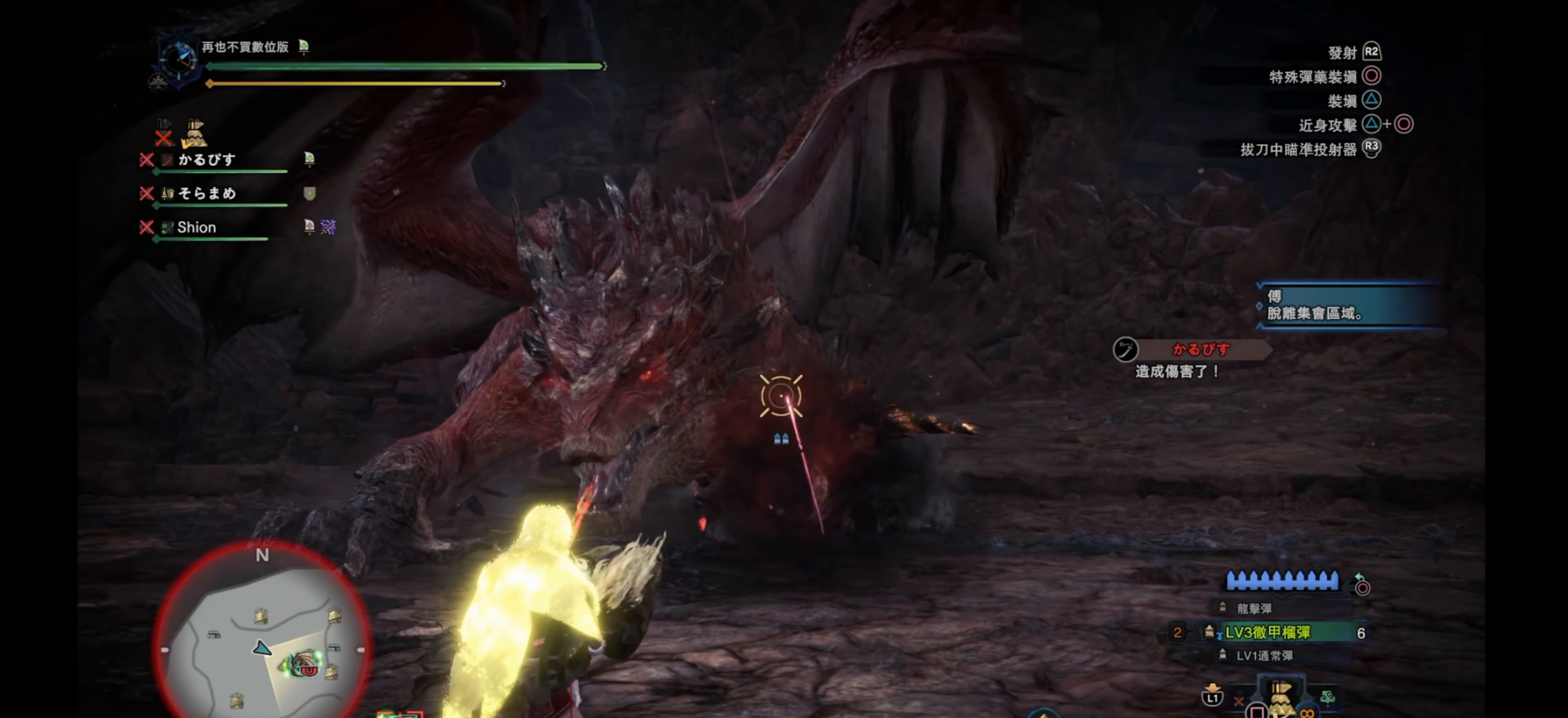
{"buttons": ["L2"], "left_stick": "left", "right_stick": "center", "events": [[33, "left_stick", "down-left"], [83, "left_stick", "left"]]}
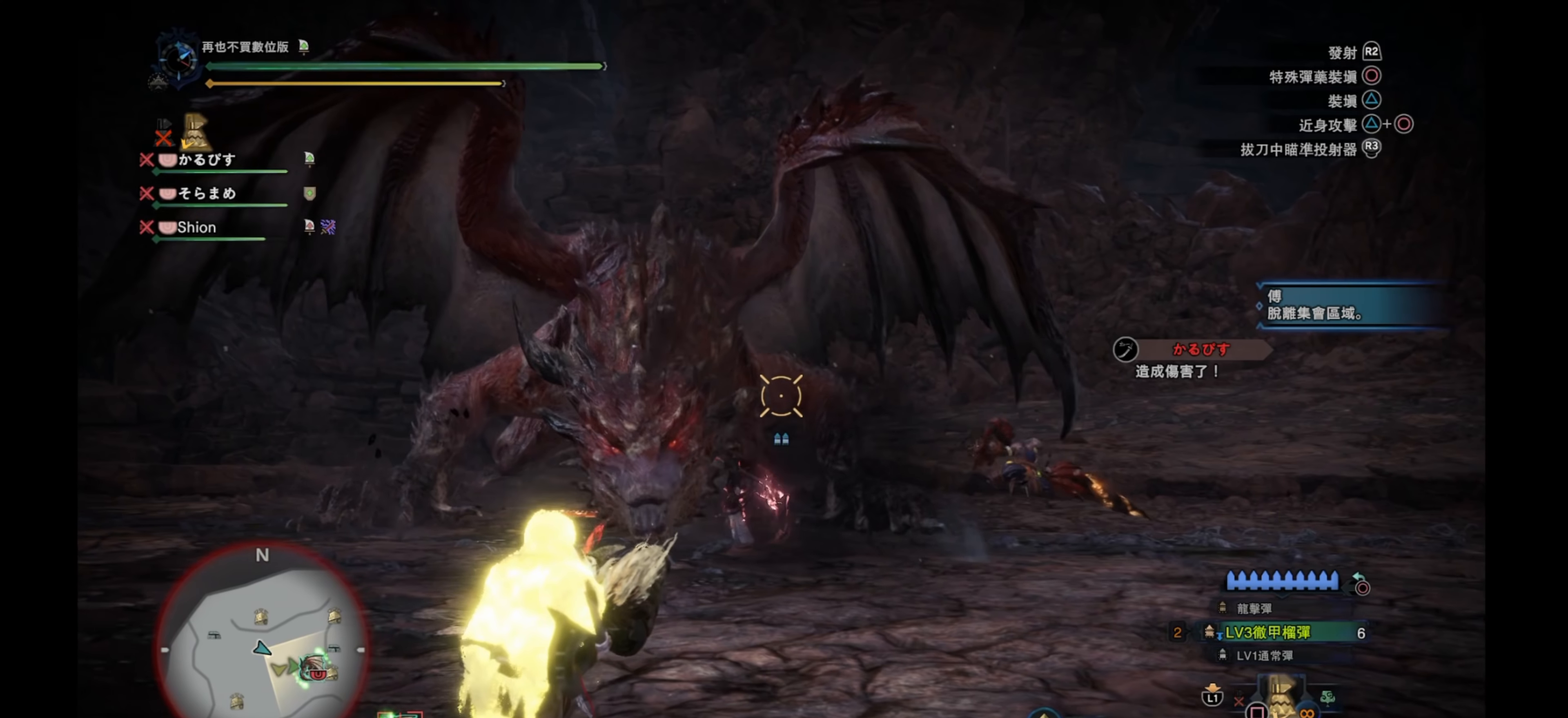
{"buttons": ["L2"], "left_stick": "left", "right_stick": "center", "events": [[133, "left_stick", "center"], [283, "left_stick", "left"]]}
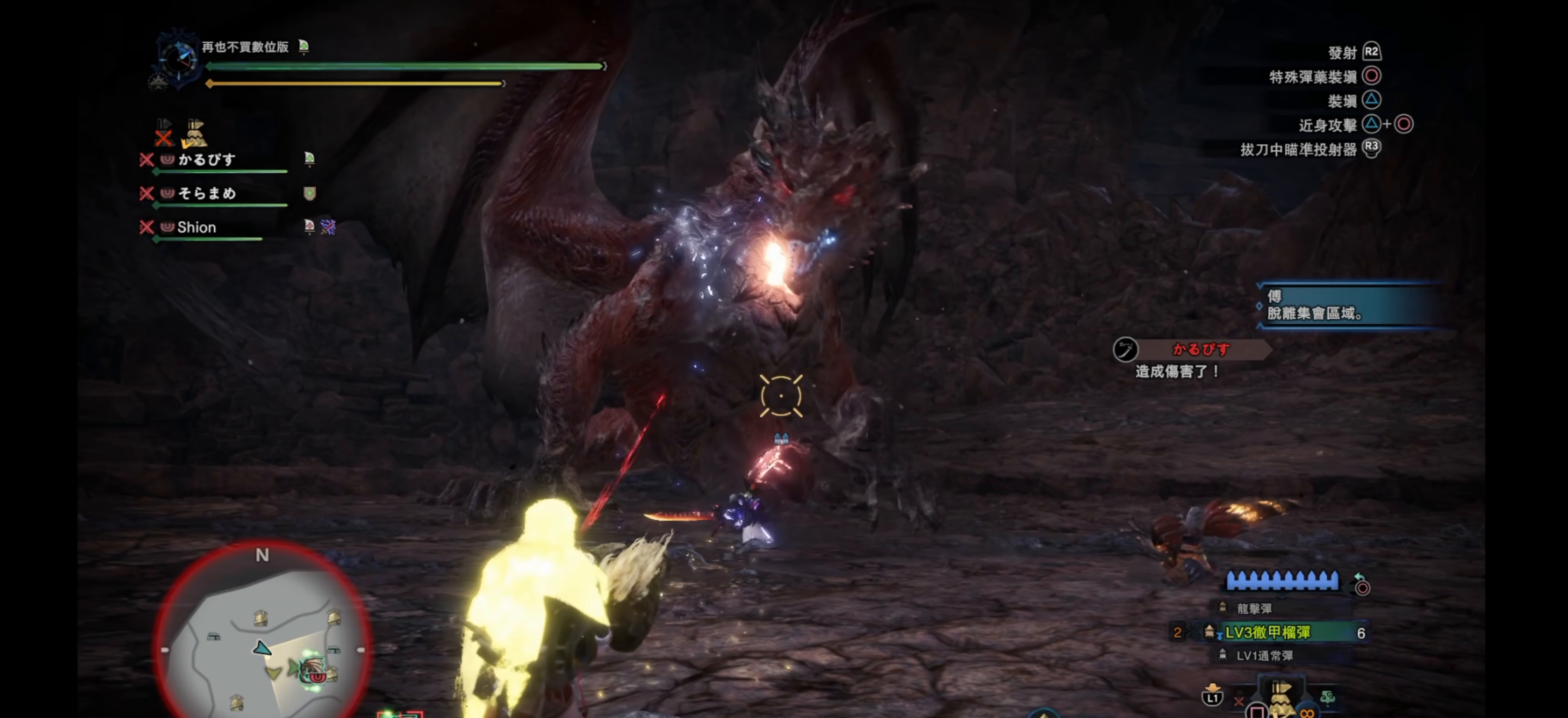
{"buttons": ["L2"], "left_stick": "center", "right_stick": "center", "events": [[317, "left_stick", "center"]]}
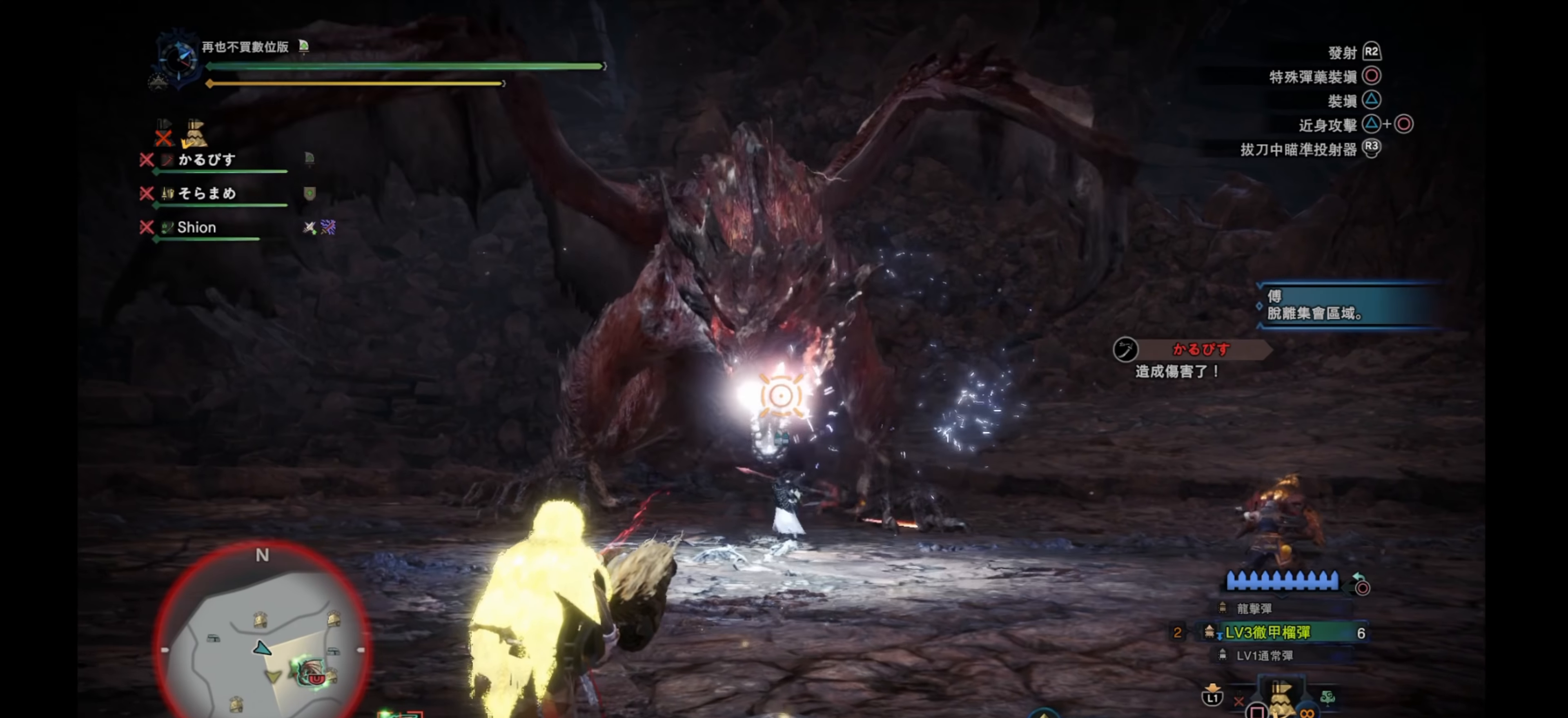
{"buttons": ["L2"], "left_stick": "center", "right_stick": "center", "events": []}
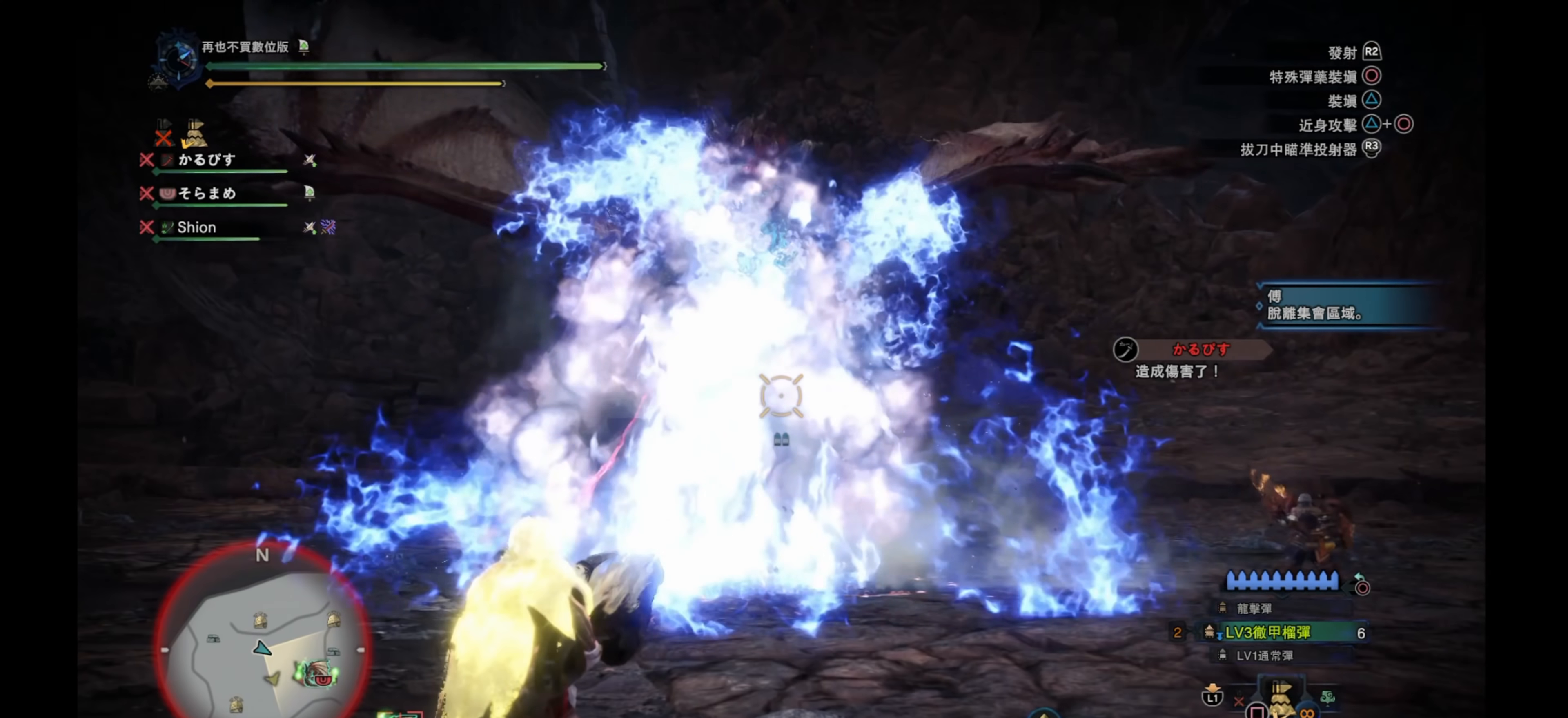
{"buttons": ["L2"], "left_stick": "center", "right_stick": "center", "events": []}
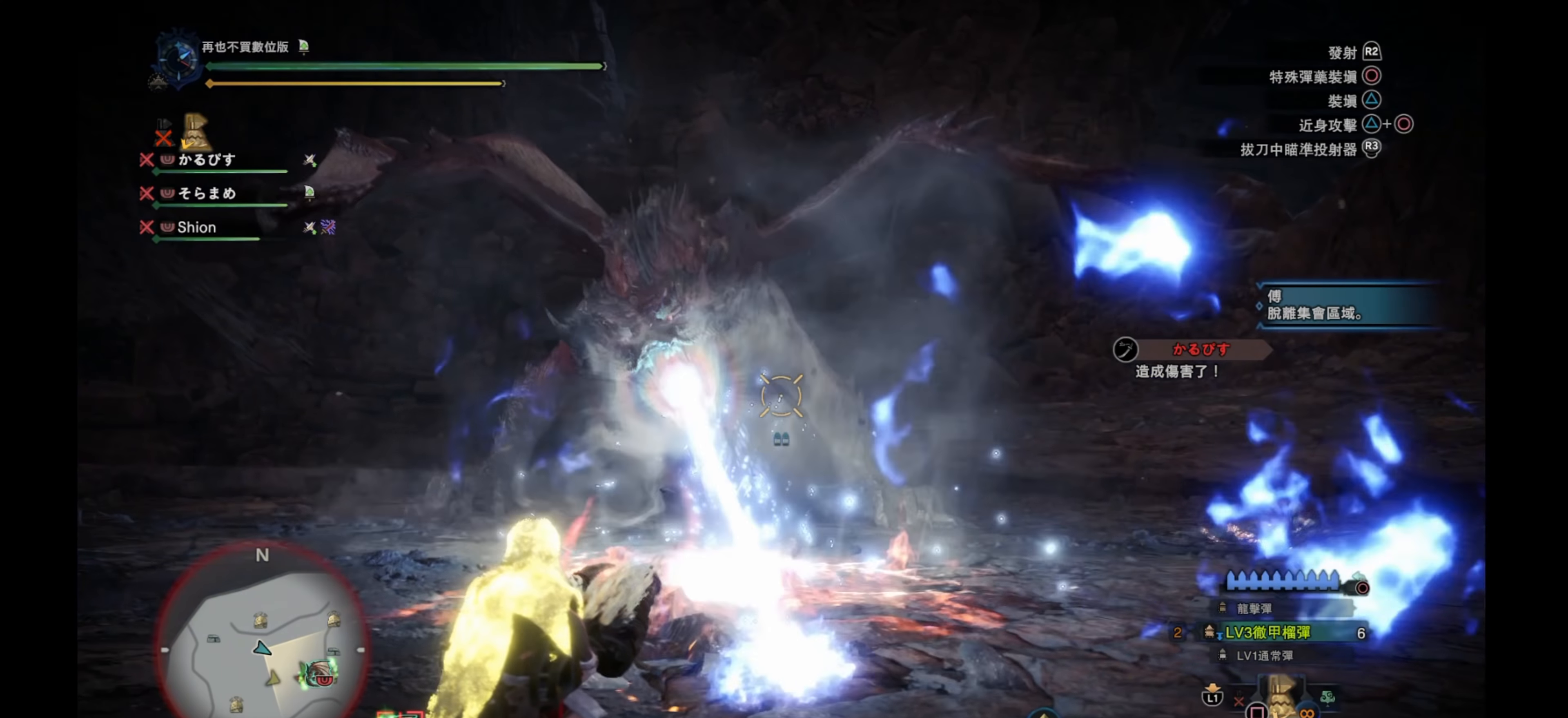
{"buttons": ["L2"], "left_stick": "up-right", "right_stick": "center", "events": [[183, "left_stick", "up"], [267, "left_stick", "up-right"]]}
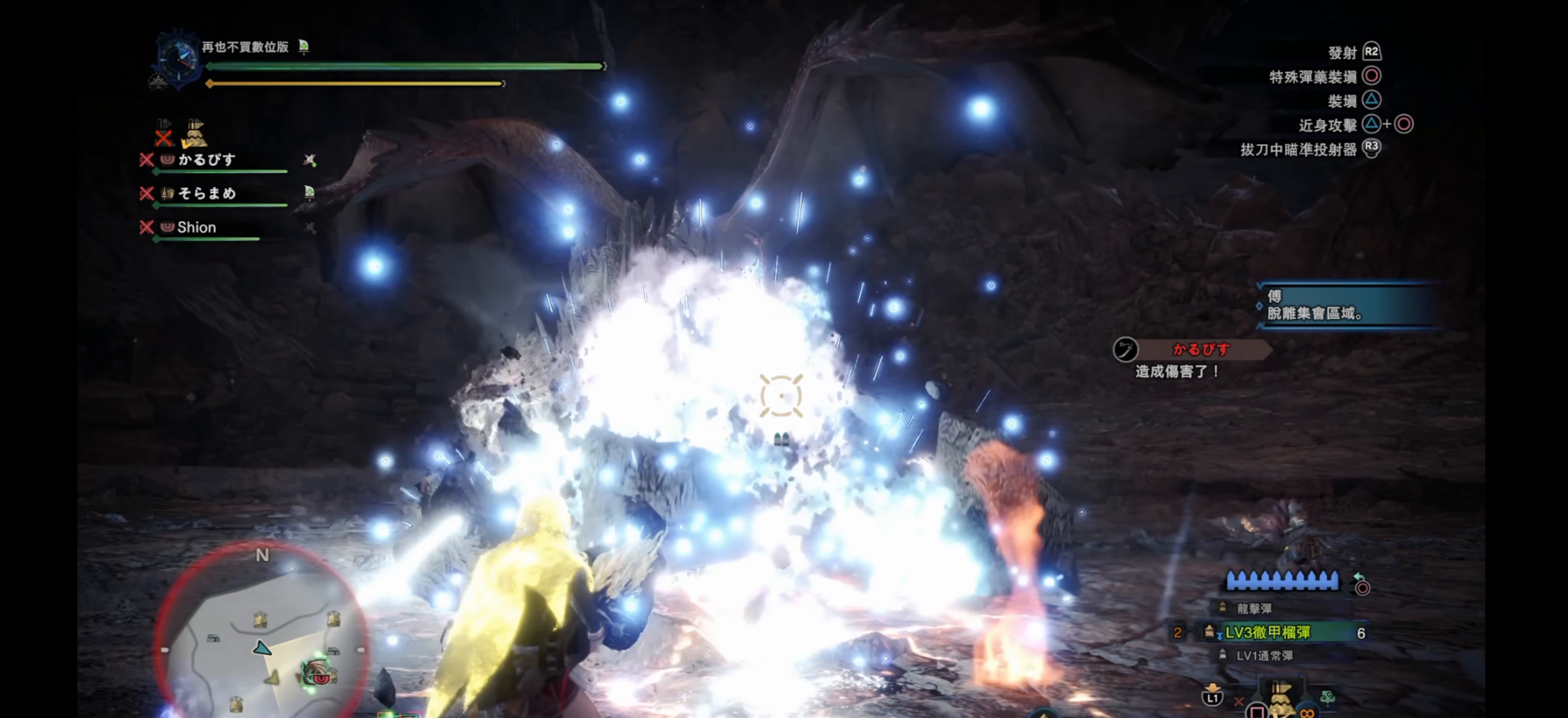
{"buttons": ["L2"], "left_stick": "center", "right_stick": "center", "events": [[250, "left_stick", "center"]]}
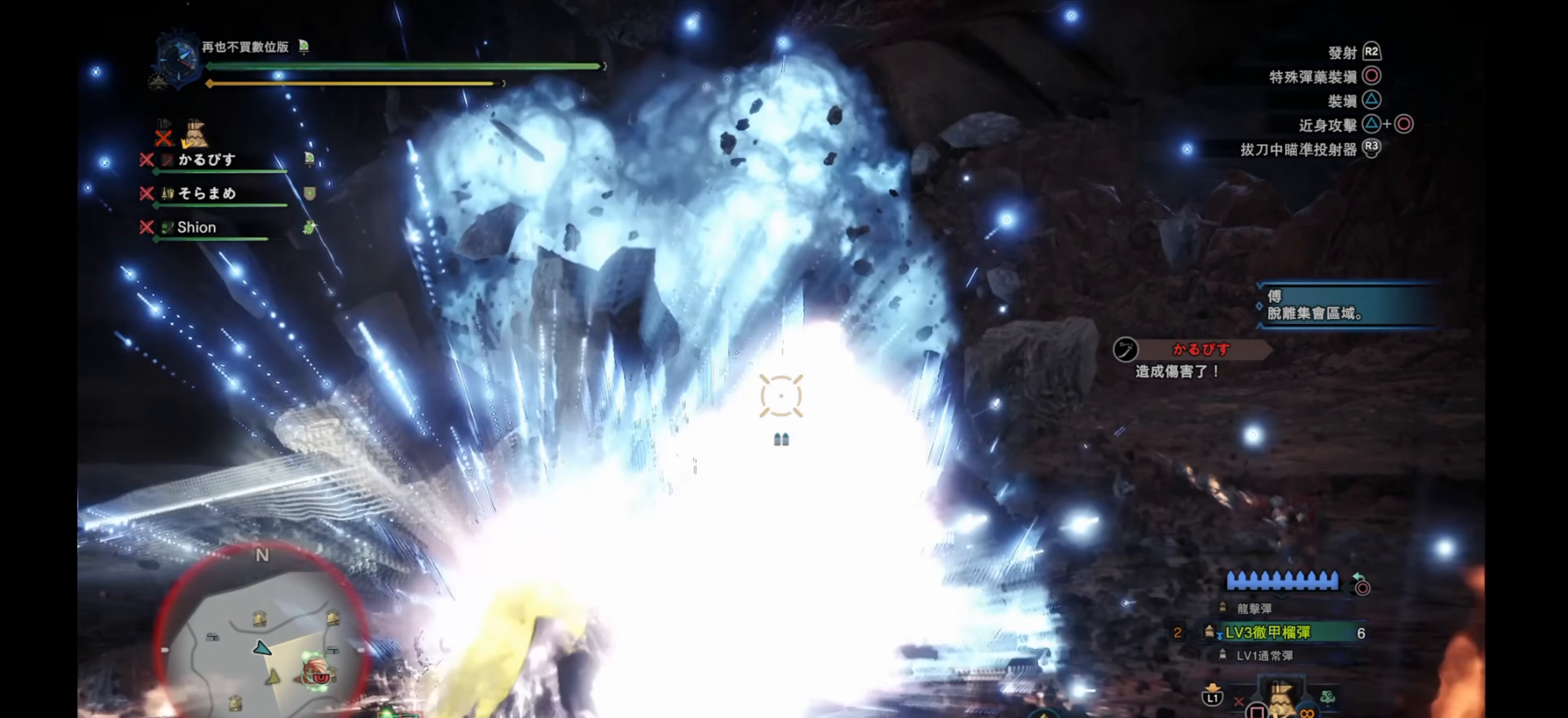
{"buttons": [], "left_stick": "center", "right_stick": "center", "events": [[366, "L2", "up"]]}
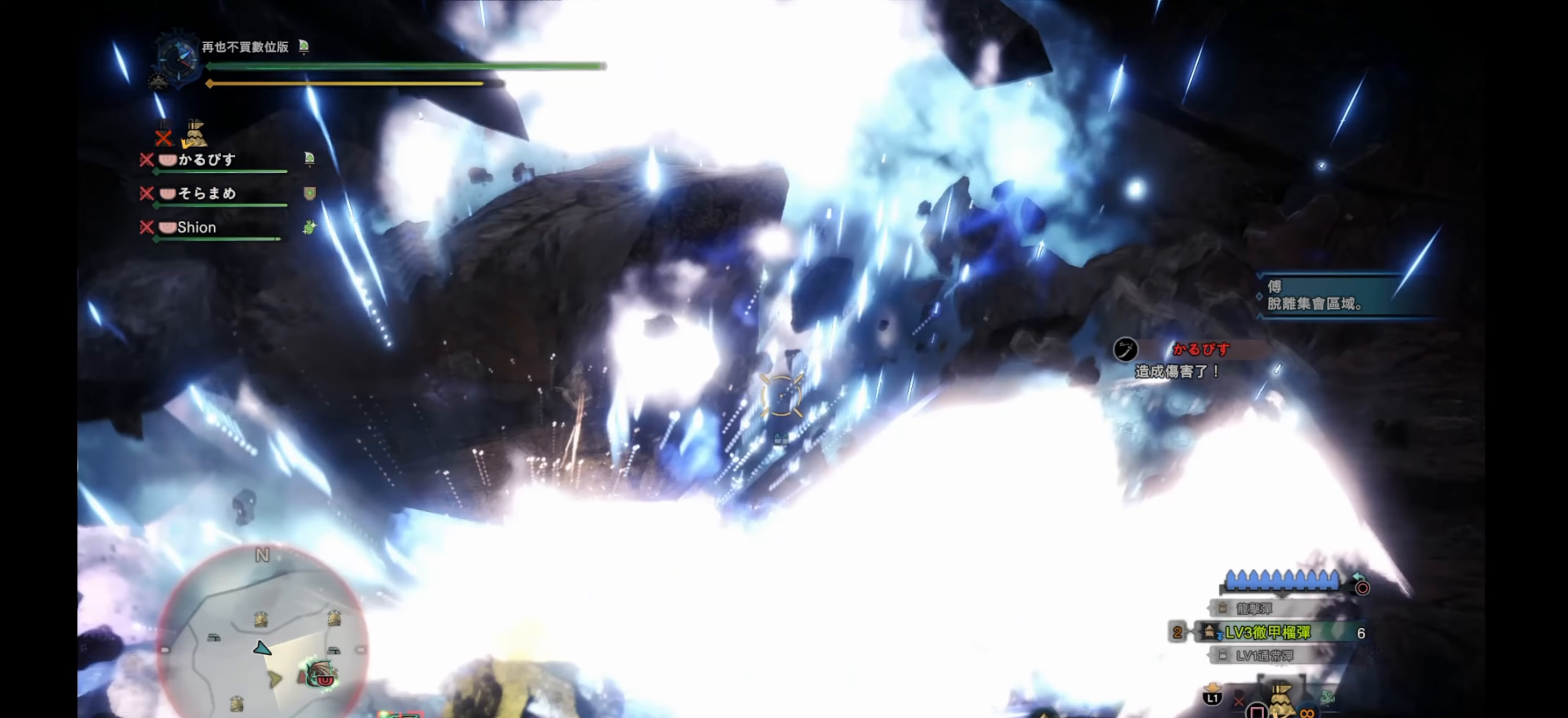
{"buttons": [], "left_stick": "center", "right_stick": "center", "events": []}
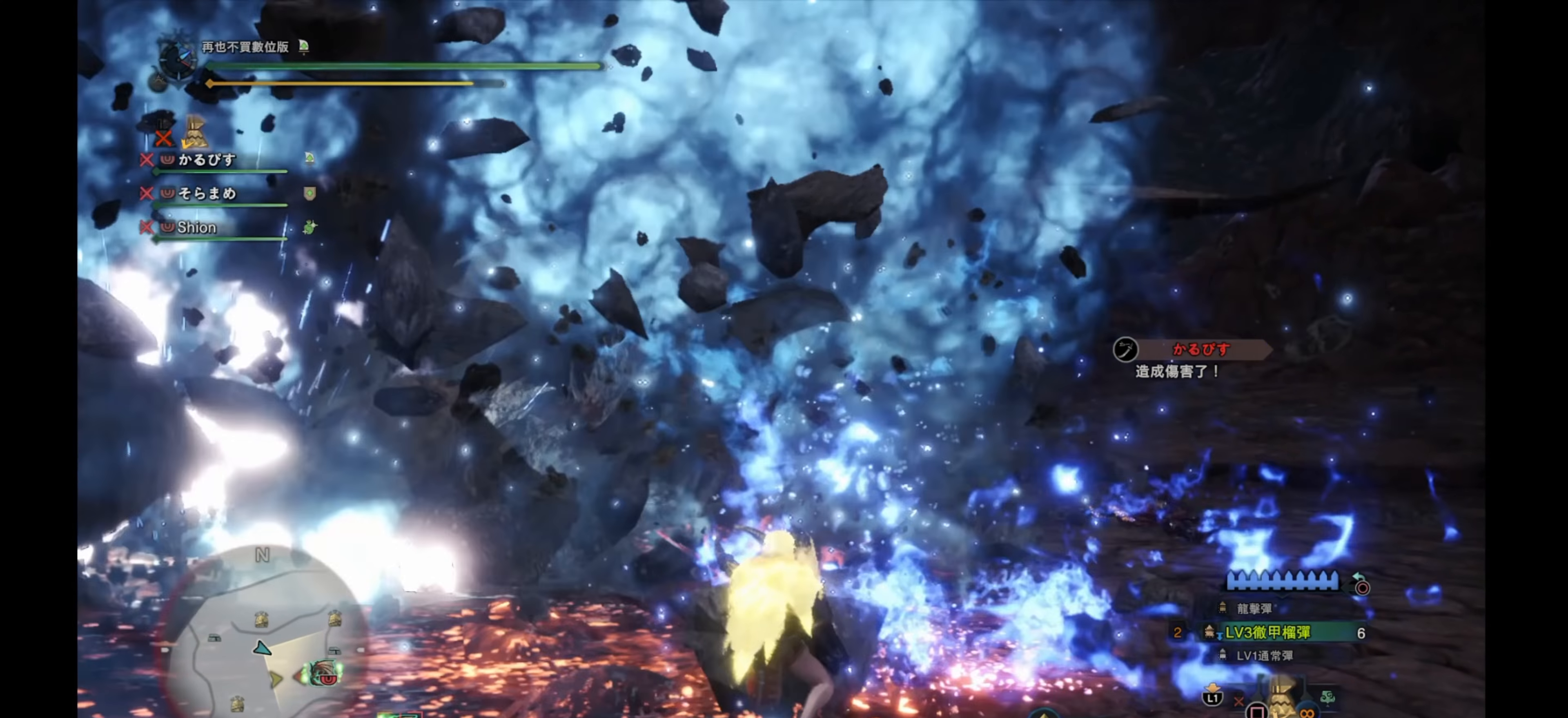
{"buttons": [], "left_stick": "up", "right_stick": "center", "events": [[166, "left_stick", "up"]]}